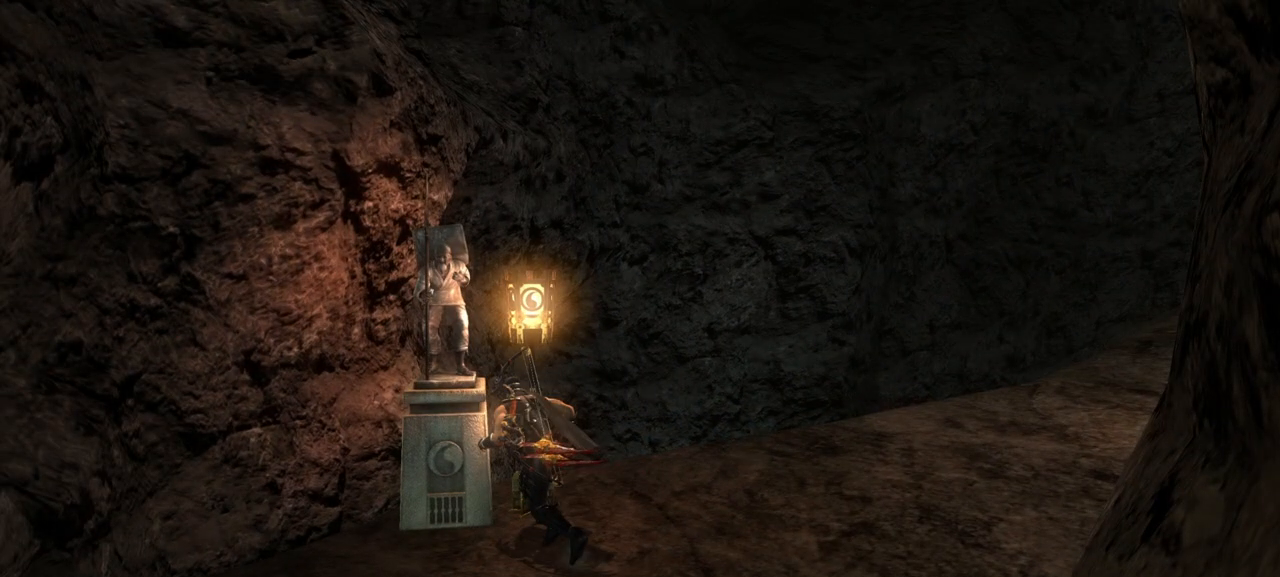
Gameplay with a controller (PlayStation layout); each line is a JSON object with the inputs held at the frame after it. "events" lists button and stick changes between this image and that frame as [ms after this image, input, new state], when the widget could be followed in between. Not read: L3 other_buttons.
{"buttons": [], "left_stick": "center", "right_stick": "center", "events": []}
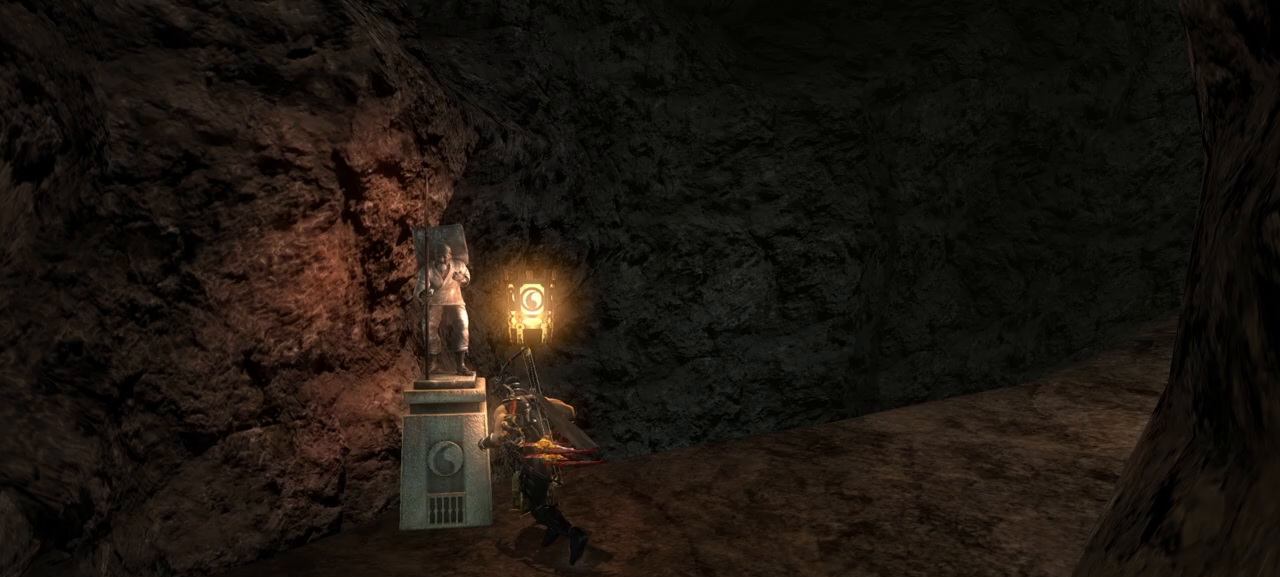
{"buttons": [], "left_stick": "center", "right_stick": "center", "events": []}
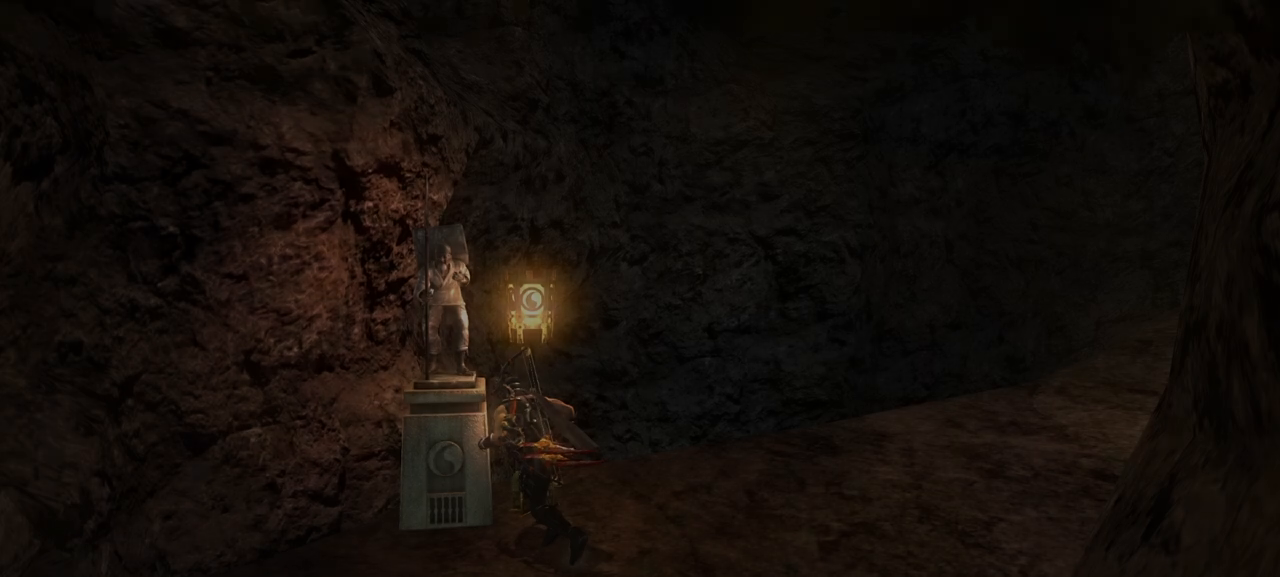
{"buttons": [], "left_stick": "center", "right_stick": "center", "events": []}
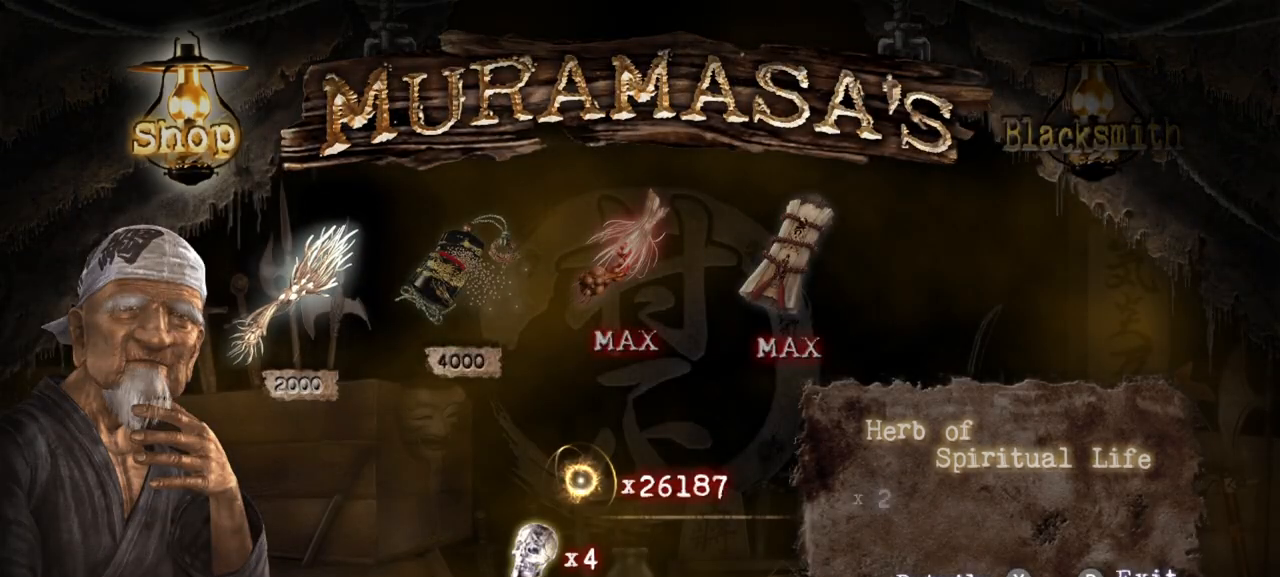
{"buttons": [], "left_stick": "center", "right_stick": "center", "events": [[367, "CIRCLE", "down"], [450, "CIRCLE", "up"]]}
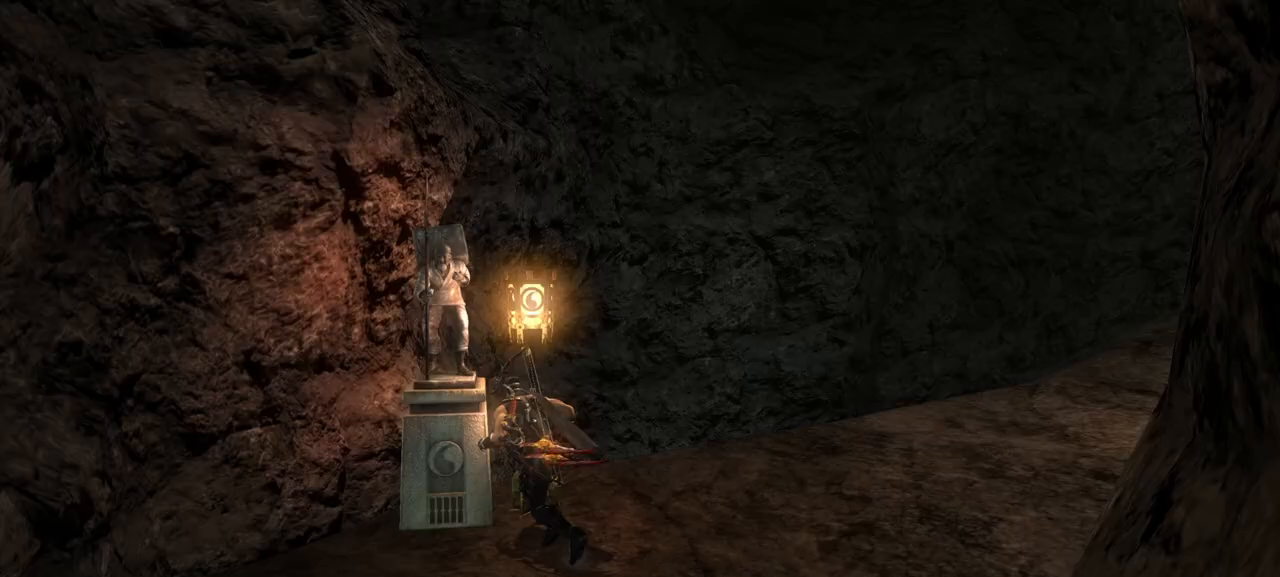
{"buttons": [], "left_stick": "right", "right_stick": "center", "events": [[200, "left_stick", "right"]]}
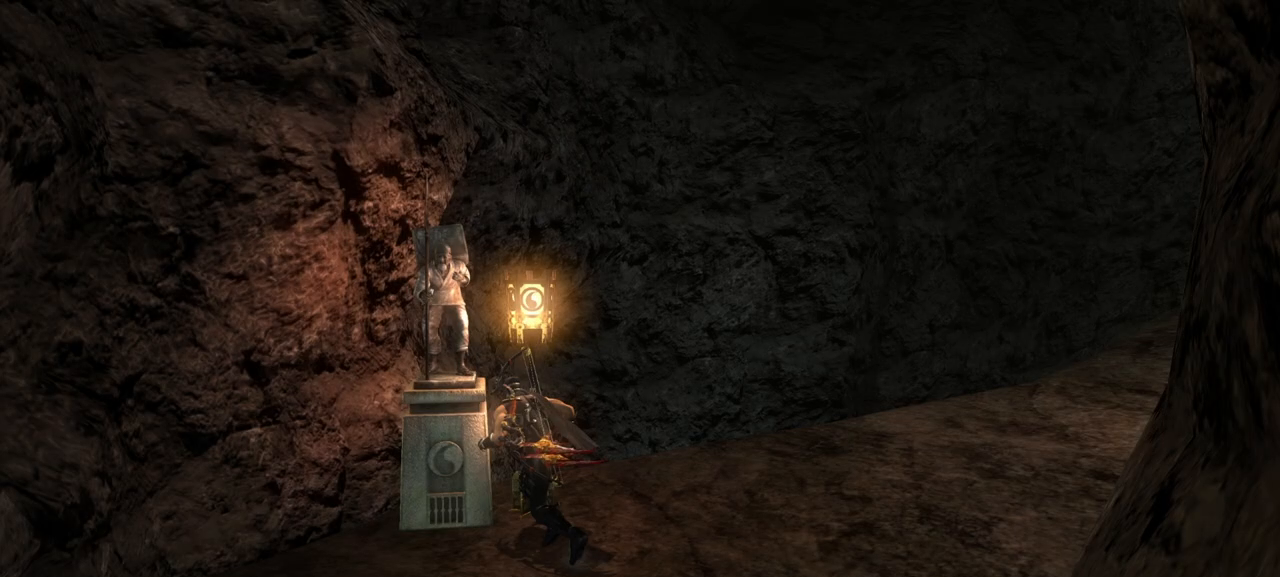
{"buttons": [], "left_stick": "right", "right_stick": "center", "events": []}
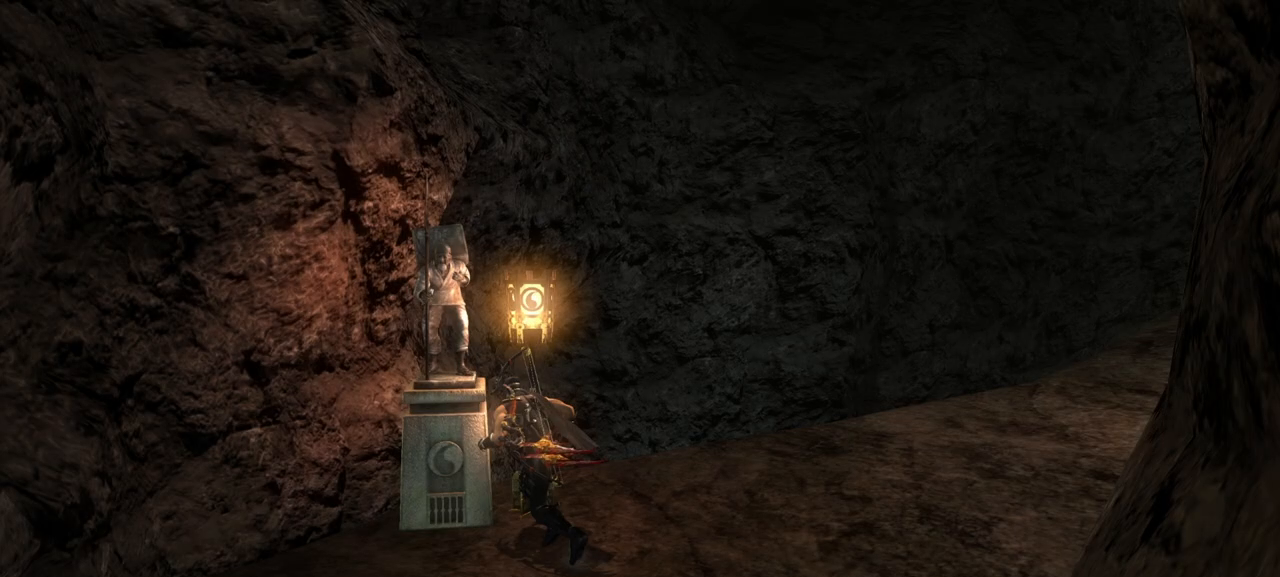
{"buttons": [], "left_stick": "right", "right_stick": "center", "events": []}
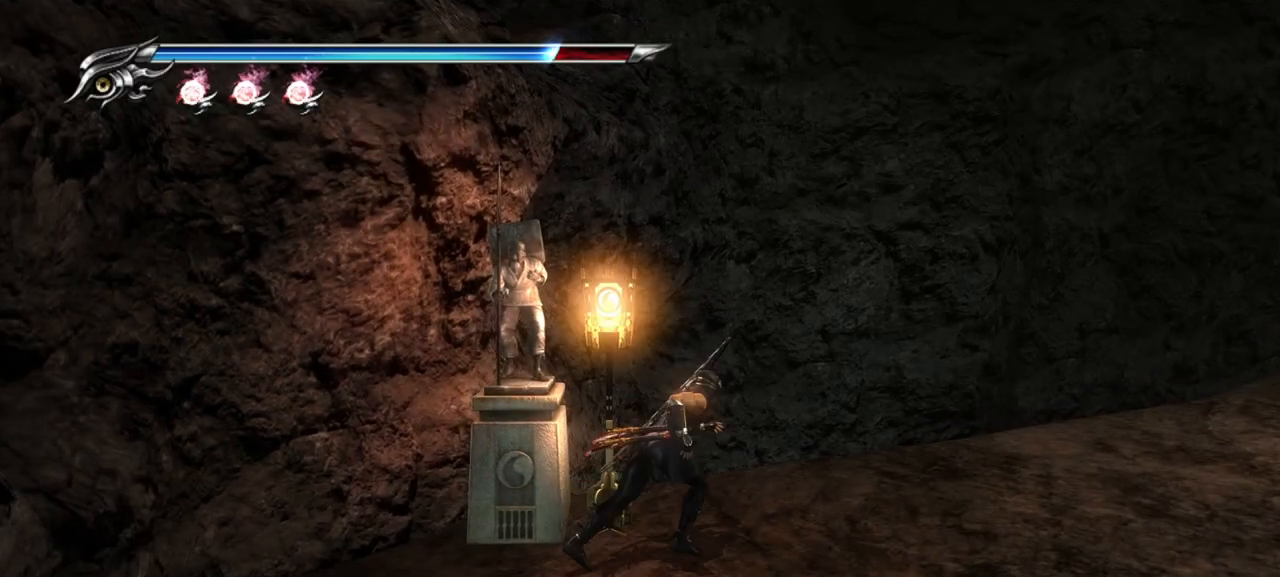
{"buttons": [], "left_stick": "right", "right_stick": "center", "events": [[317, "R1", "down"], [450, "R1", "up"]]}
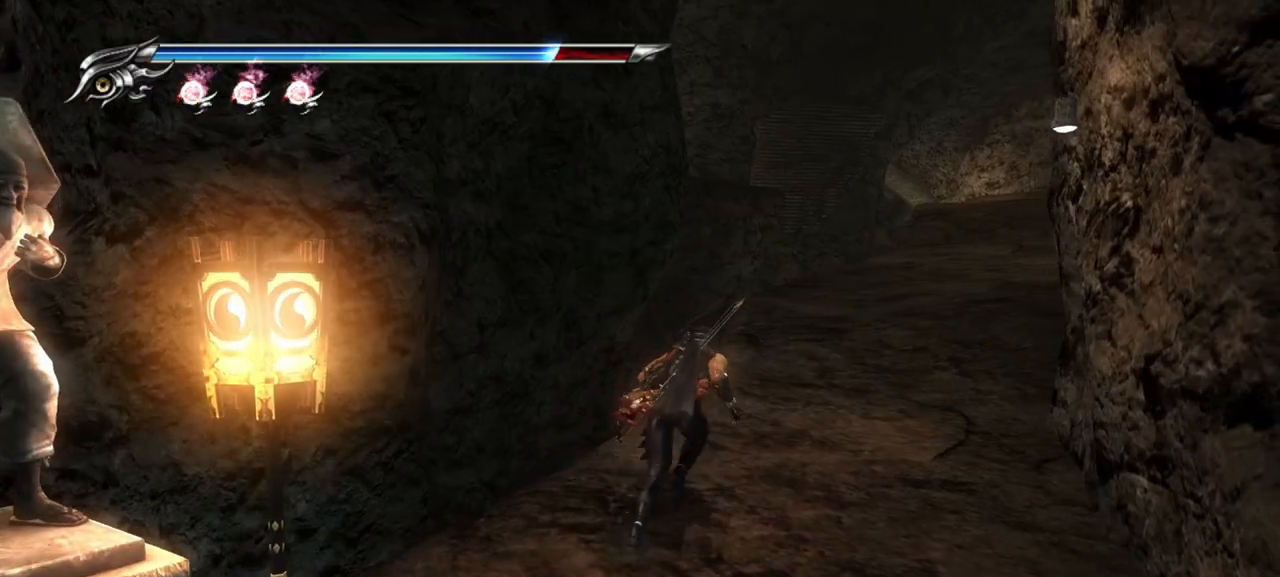
{"buttons": [], "left_stick": "up-right", "right_stick": "center", "events": [[17, "left_stick", "up-right"]]}
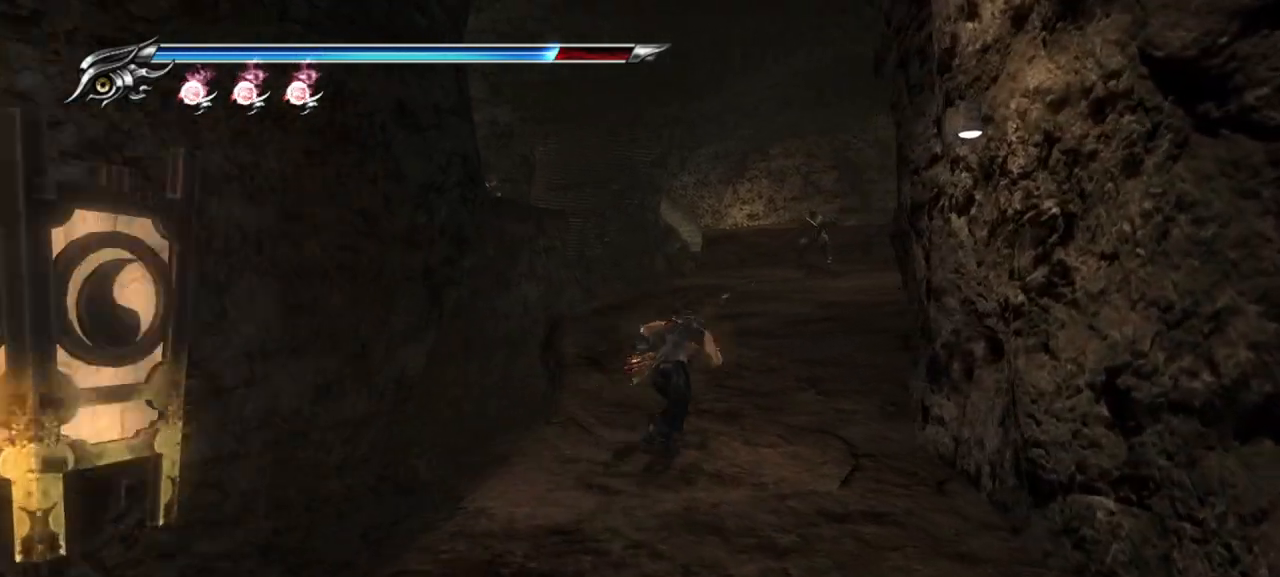
{"buttons": [], "left_stick": "up", "right_stick": "center", "events": [[400, "left_stick", "up"]]}
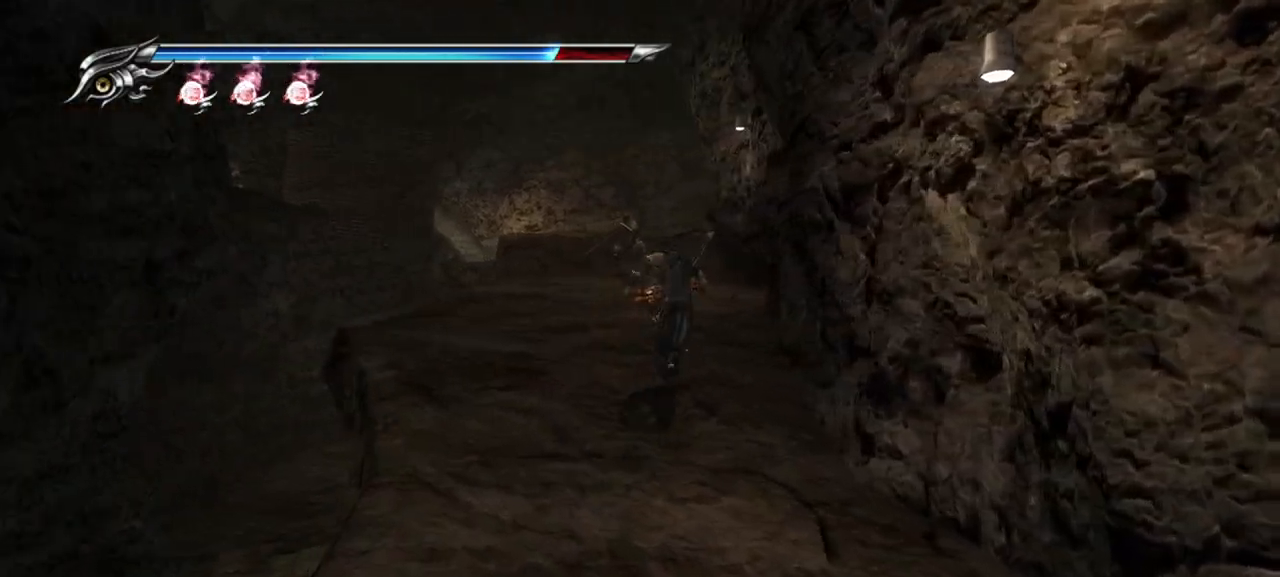
{"buttons": ["CROSS"], "left_stick": "up", "right_stick": "center", "events": [[433, "CROSS", "down"]]}
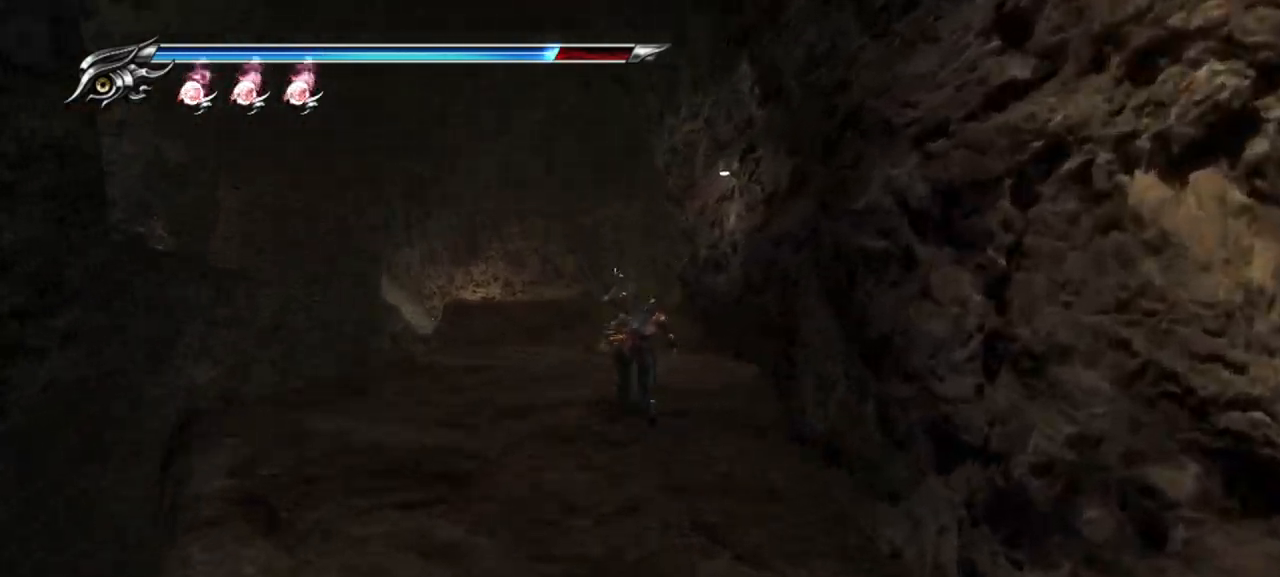
{"buttons": [], "left_stick": "down-right", "right_stick": "center", "events": [[33, "CROSS", "up"], [117, "TRIANGLE", "down"], [183, "left_stick", "up-right"], [233, "TRIANGLE", "up"], [267, "TRIANGLE", "down"], [333, "TRIANGLE", "up"], [367, "left_stick", "down-right"], [400, "TRIANGLE", "down"], [467, "TRIANGLE", "up"]]}
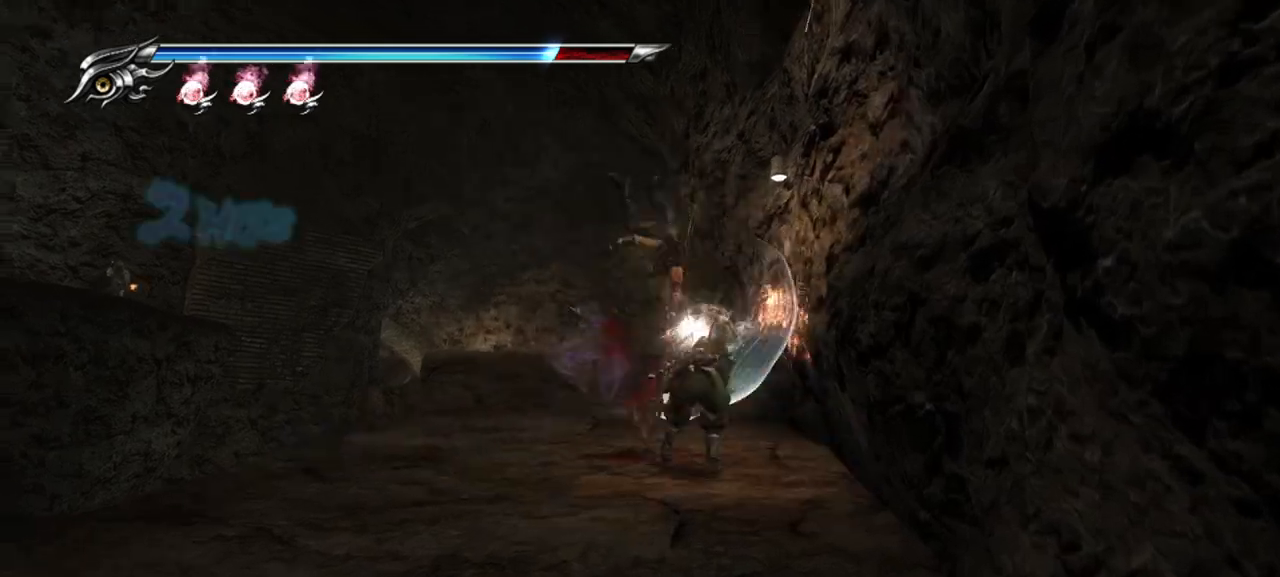
{"buttons": [], "left_stick": "down", "right_stick": "center", "events": [[17, "TRIANGLE", "down"], [100, "TRIANGLE", "up"], [100, "left_stick", "down"], [150, "TRIANGLE", "down"], [217, "TRIANGLE", "up"], [283, "TRIANGLE", "down"], [333, "TRIANGLE", "up"], [417, "TRIANGLE", "down"], [467, "TRIANGLE", "up"]]}
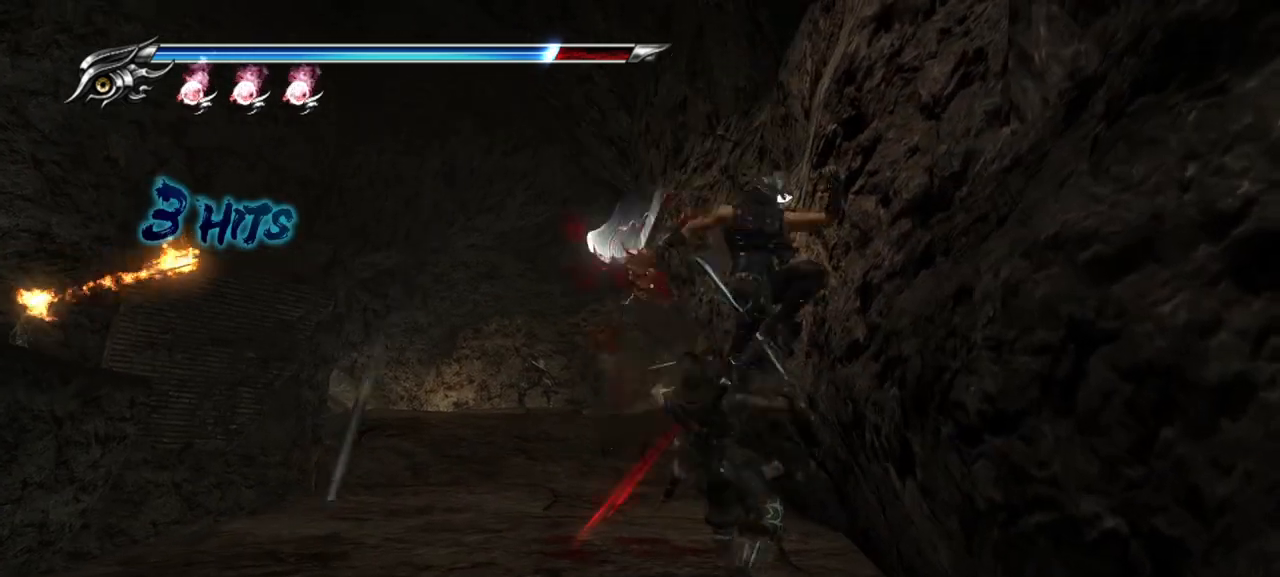
{"buttons": ["TRIANGLE"], "left_stick": "down", "right_stick": "center", "events": [[50, "TRIANGLE", "down"], [83, "TRIANGLE", "up"], [167, "TRIANGLE", "down"], [233, "TRIANGLE", "up"], [300, "TRIANGLE", "down"], [367, "TRIANGLE", "up"], [433, "TRIANGLE", "down"]]}
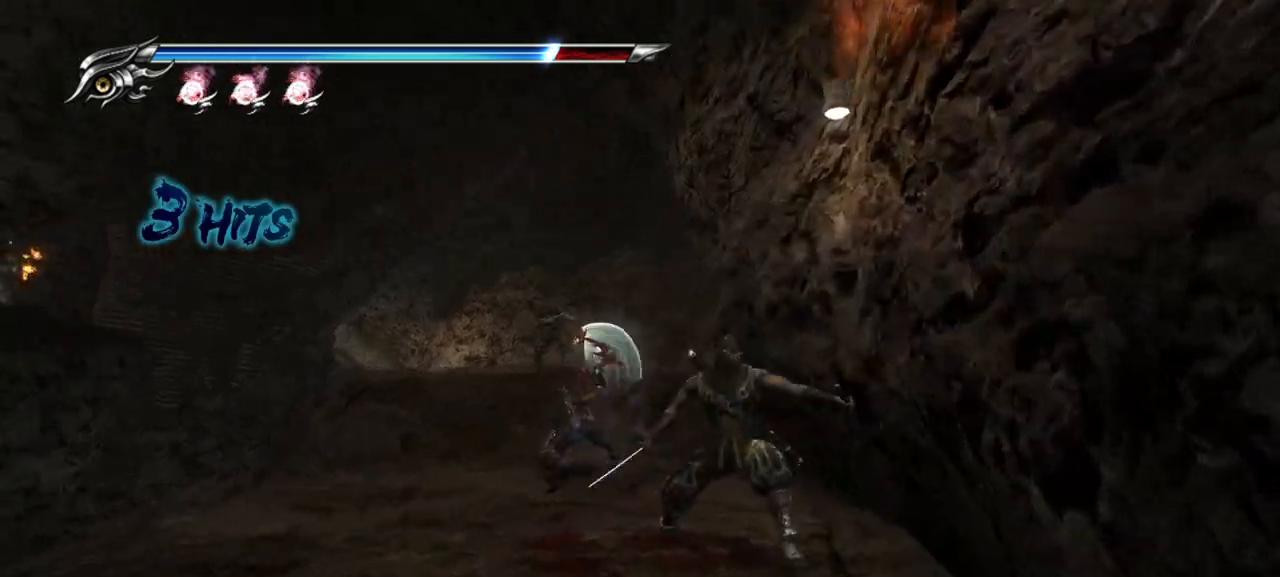
{"buttons": [], "left_stick": "down", "right_stick": "center", "events": [[17, "TRIANGLE", "up"], [67, "TRIANGLE", "down"], [150, "TRIANGLE", "up"], [217, "TRIANGLE", "down"], [283, "TRIANGLE", "up"], [333, "TRIANGLE", "down"], [417, "TRIANGLE", "up"]]}
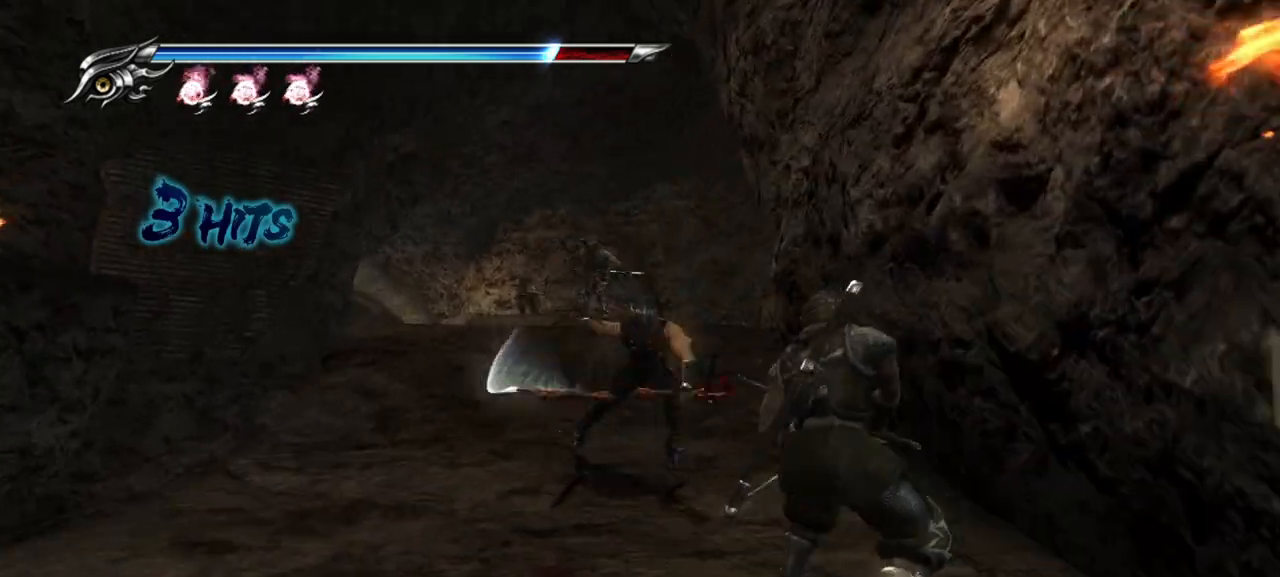
{"buttons": [], "left_stick": "down", "right_stick": "center", "events": [[100, "SQUARE", "down"], [183, "SQUARE", "up"], [267, "SQUARE", "down"], [350, "SQUARE", "up"], [417, "SQUARE", "down"], [483, "SQUARE", "up"]]}
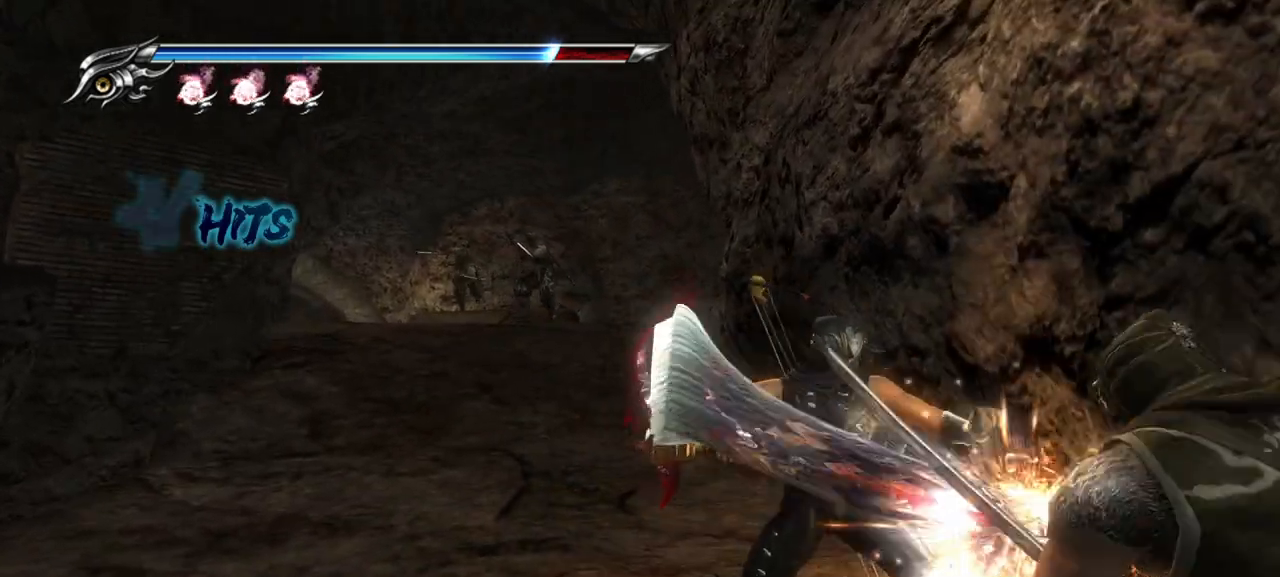
{"buttons": ["SQUARE"], "left_stick": "down", "right_stick": "center", "events": [[67, "SQUARE", "down"], [133, "SQUARE", "up"], [200, "SQUARE", "down"], [267, "SQUARE", "up"], [333, "SQUARE", "down"], [417, "SQUARE", "up"], [483, "SQUARE", "down"]]}
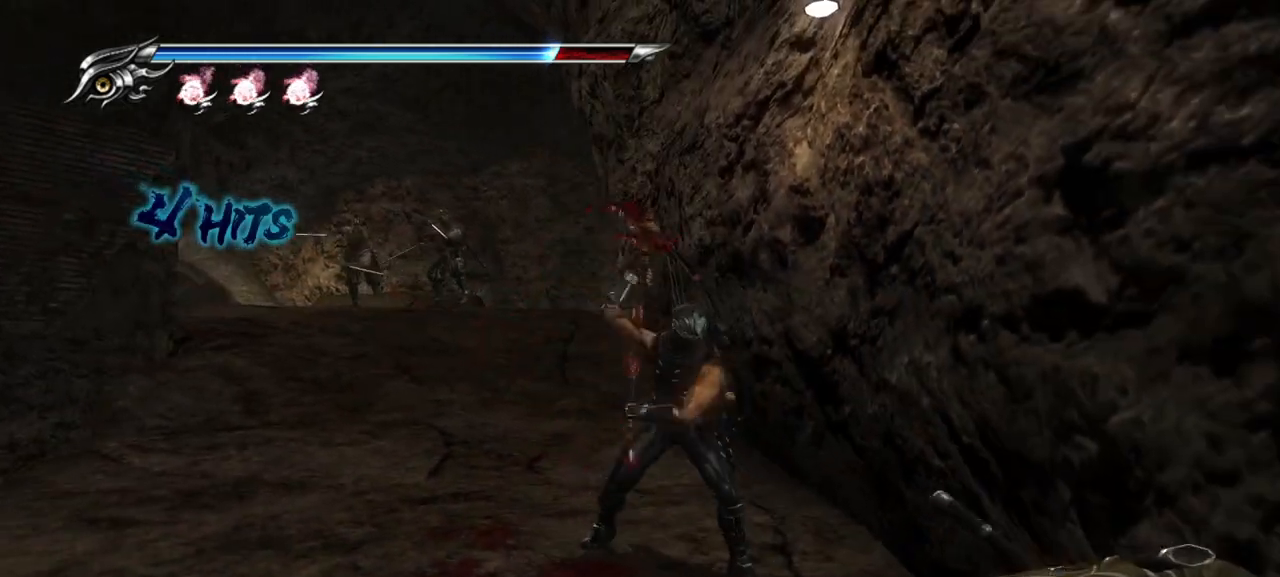
{"buttons": ["SQUARE"], "left_stick": "down", "right_stick": "center", "events": [[50, "SQUARE", "up"], [133, "SQUARE", "down"], [217, "SQUARE", "up"], [283, "SQUARE", "down"], [367, "SQUARE", "up"], [417, "SQUARE", "down"]]}
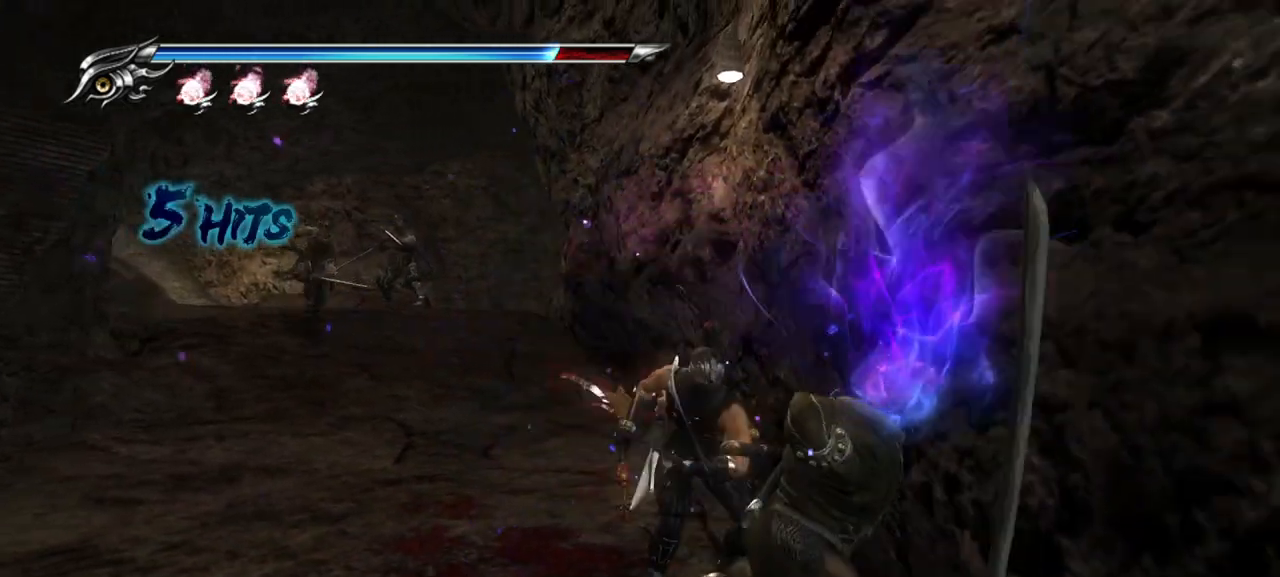
{"buttons": ["SQUARE"], "left_stick": "down", "right_stick": "center", "events": [[17, "SQUARE", "up"], [67, "SQUARE", "down"], [150, "SQUARE", "up"], [217, "SQUARE", "down"], [300, "SQUARE", "up"], [367, "SQUARE", "down"], [433, "SQUARE", "up"], [483, "SQUARE", "down"]]}
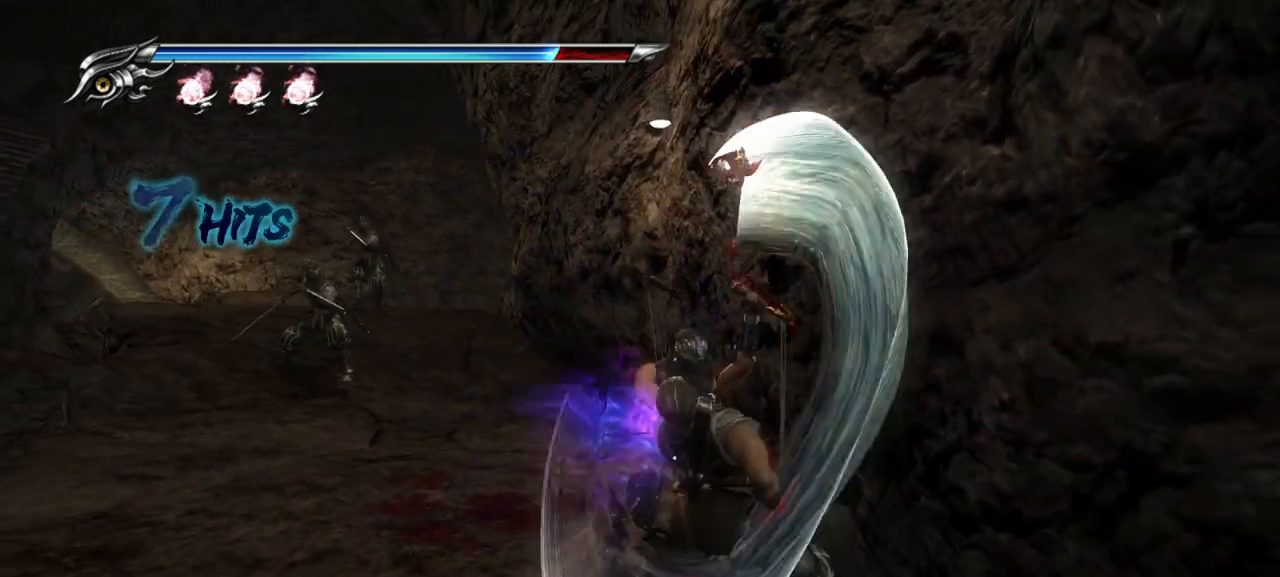
{"buttons": [], "left_stick": "down", "right_stick": "center", "events": [[83, "SQUARE", "up"], [150, "SQUARE", "down"], [233, "SQUARE", "up"], [300, "SQUARE", "down"], [367, "SQUARE", "up"], [433, "SQUARE", "down"], [500, "SQUARE", "up"]]}
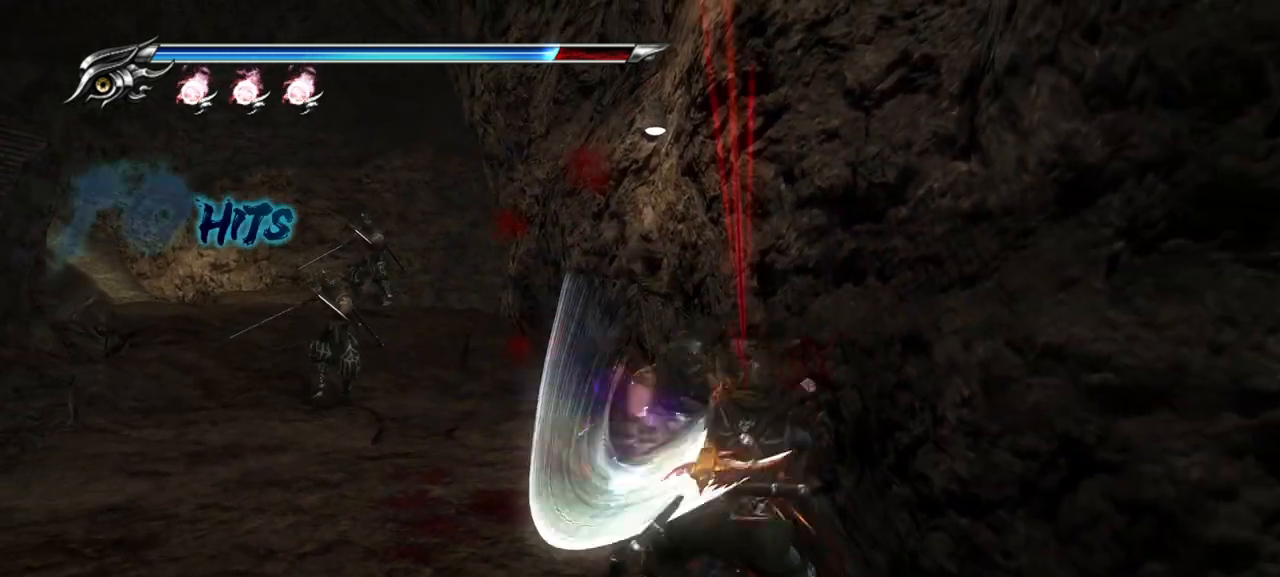
{"buttons": ["SQUARE"], "left_stick": "down", "right_stick": "center", "events": [[83, "SQUARE", "down"], [133, "SQUARE", "up"], [217, "SQUARE", "down"], [300, "SQUARE", "up"], [350, "SQUARE", "down"], [417, "SQUARE", "up"], [467, "SQUARE", "down"]]}
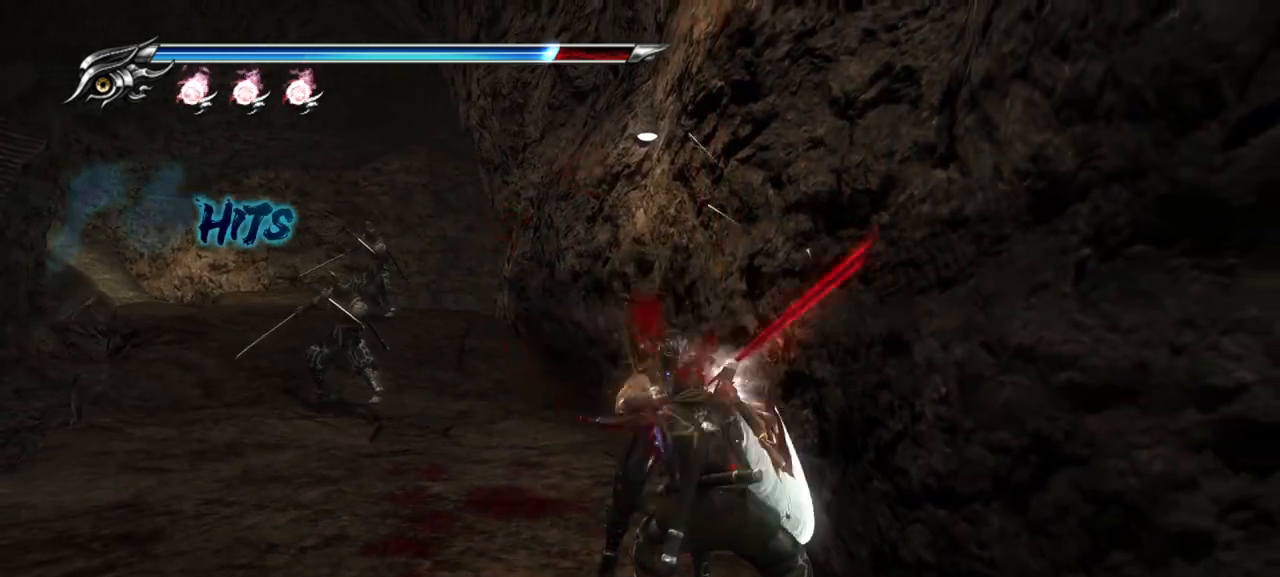
{"buttons": ["TRIANGLE"], "left_stick": "down", "right_stick": "center", "events": [[67, "SQUARE", "up"], [133, "TRIANGLE", "down"], [250, "TRIANGLE", "up"], [300, "TRIANGLE", "down"], [383, "TRIANGLE", "up"], [417, "TRIANGLE", "down"]]}
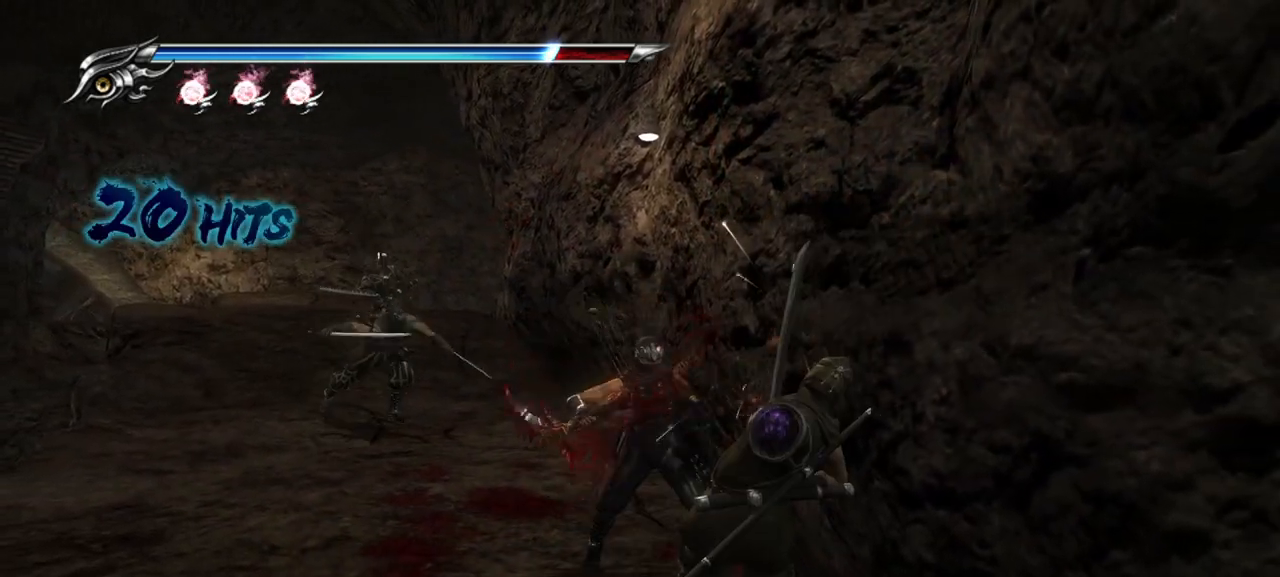
{"buttons": ["TRIANGLE"], "left_stick": "up-left", "right_stick": "center", "events": [[17, "TRIANGLE", "up"], [67, "TRIANGLE", "down"], [133, "TRIANGLE", "up"], [183, "TRIANGLE", "down"], [283, "TRIANGLE", "up"], [350, "TRIANGLE", "down"], [400, "left_stick", "up-left"], [417, "TRIANGLE", "up"], [500, "TRIANGLE", "down"]]}
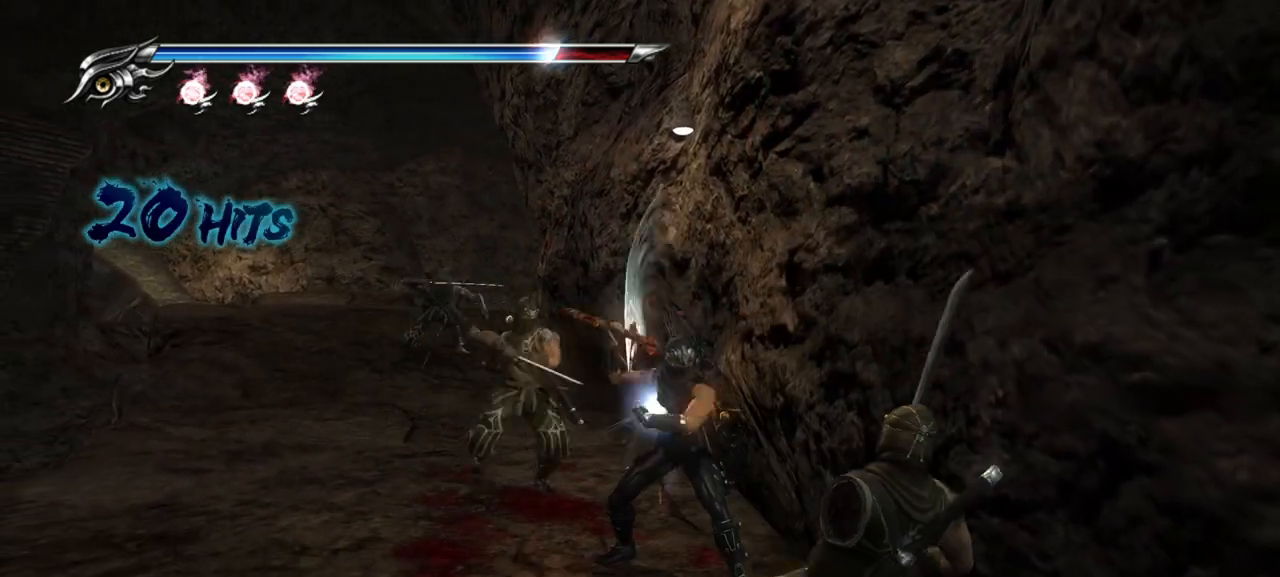
{"buttons": ["L1"], "left_stick": "up-left", "right_stick": "center", "events": [[67, "TRIANGLE", "up"], [133, "TRIANGLE", "down"], [200, "TRIANGLE", "up"], [400, "L1", "down"]]}
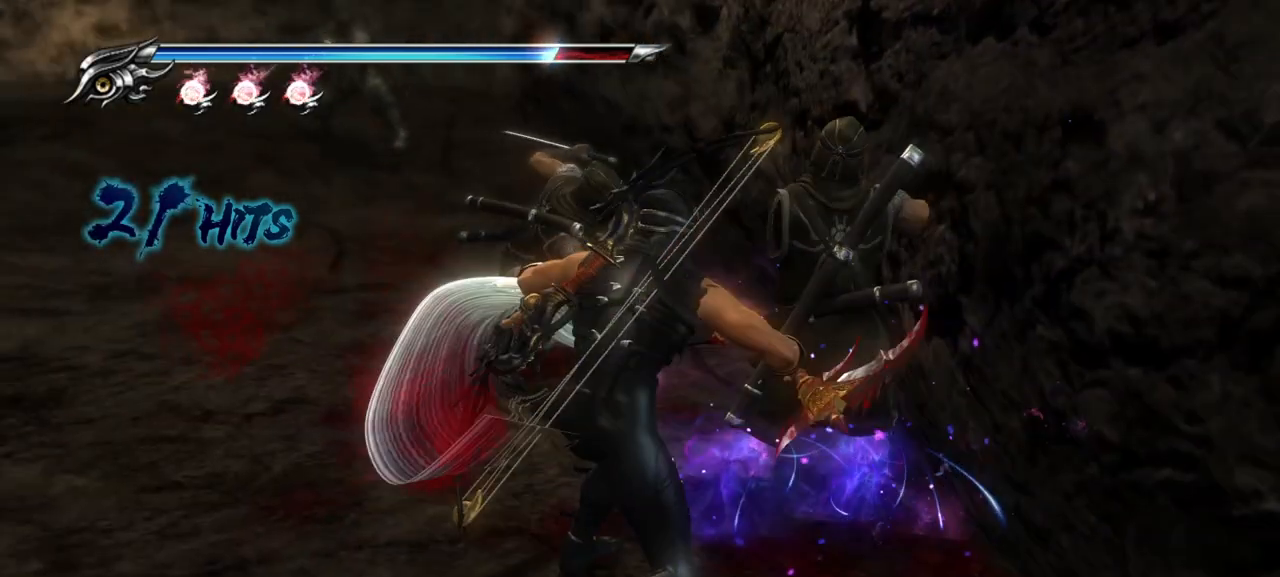
{"buttons": [], "left_stick": "up-left", "right_stick": "center", "events": [[500, "L1", "up"]]}
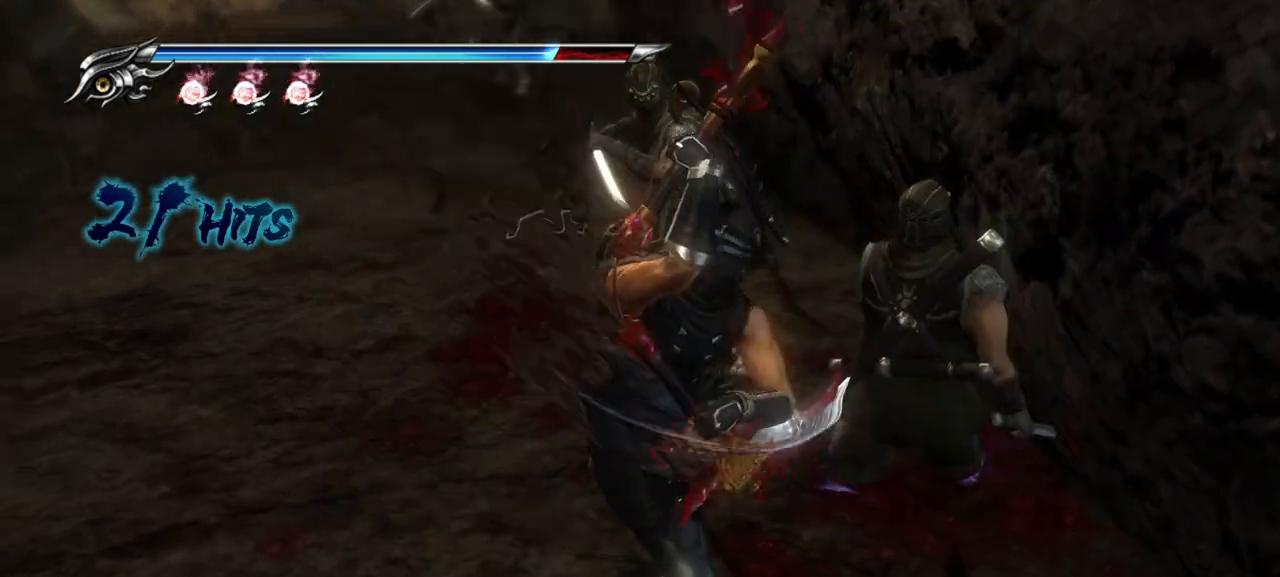
{"buttons": ["SQUARE"], "left_stick": "up-left", "right_stick": "center", "events": [[283, "SQUARE", "down"], [367, "SQUARE", "up"], [450, "SQUARE", "down"]]}
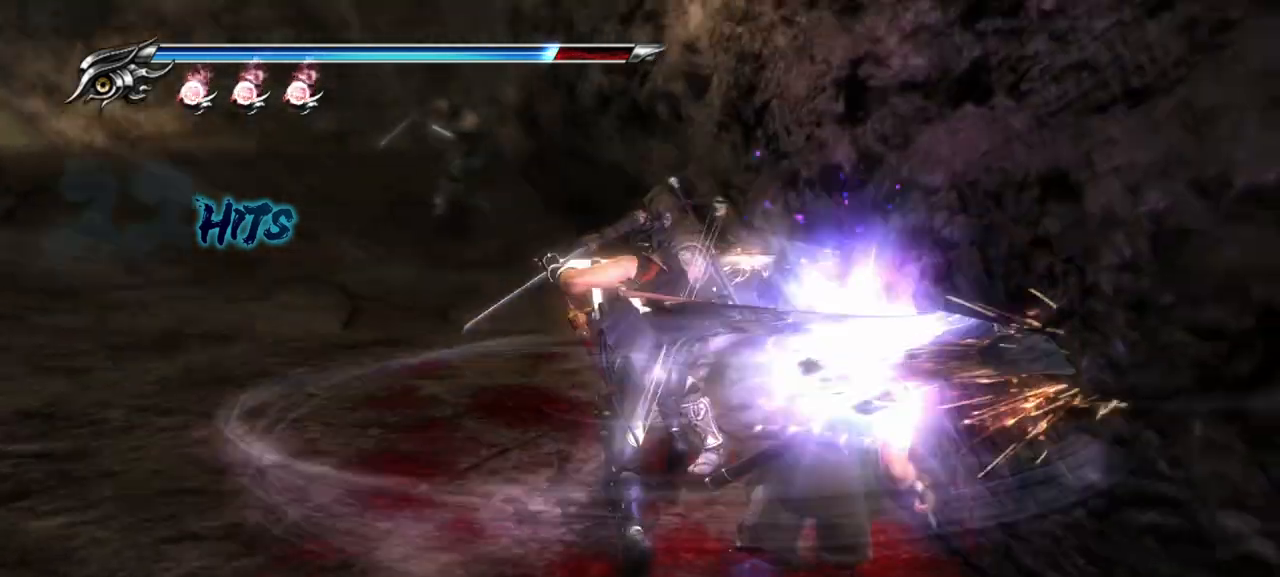
{"buttons": [], "left_stick": "up-left", "right_stick": "center", "events": [[33, "SQUARE", "up"], [100, "SQUARE", "down"], [167, "SQUARE", "up"], [250, "SQUARE", "down"], [317, "SQUARE", "up"], [417, "SQUARE", "down"], [467, "SQUARE", "up"]]}
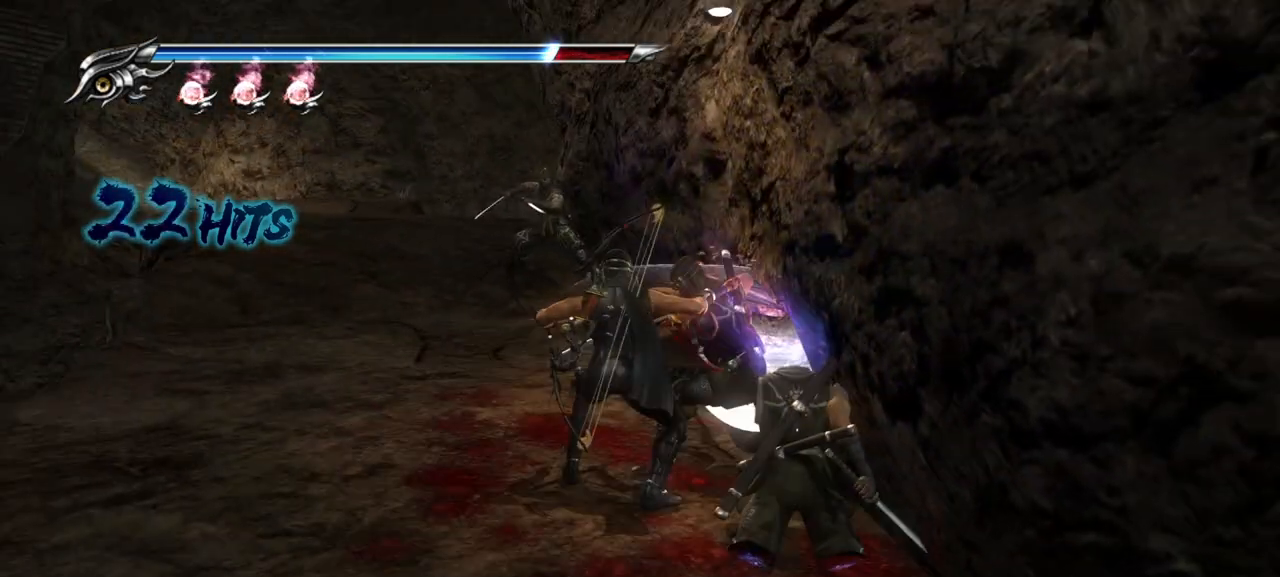
{"buttons": ["SQUARE"], "left_stick": "up-right", "right_stick": "center", "events": [[50, "SQUARE", "down"], [117, "SQUARE", "up"], [150, "left_stick", "down-right"], [183, "SQUARE", "down"], [250, "SQUARE", "up"], [250, "left_stick", "up-right"], [333, "SQUARE", "down"], [400, "SQUARE", "up"], [467, "SQUARE", "down"]]}
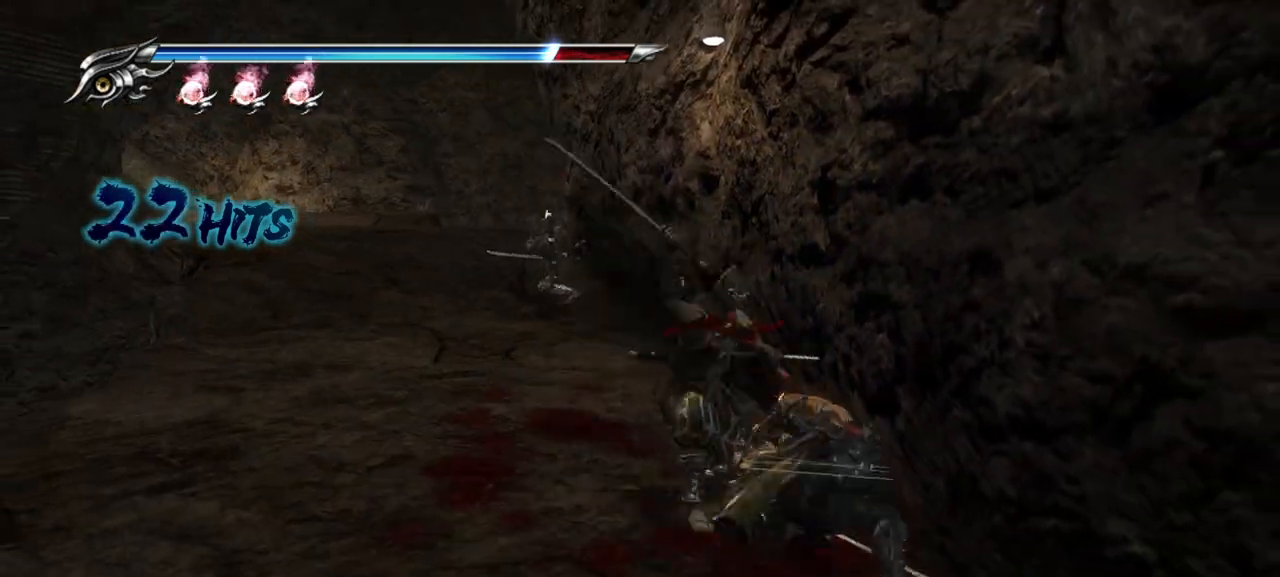
{"buttons": ["L1"], "left_stick": "up", "right_stick": "center", "events": [[17, "SQUARE", "up"], [83, "left_stick", "down"], [100, "SQUARE", "down"], [167, "SQUARE", "up"], [167, "left_stick", "up"], [250, "SQUARE", "down"], [317, "SQUARE", "up"], [417, "SQUARE", "down"], [450, "SQUARE", "up"], [483, "L1", "down"]]}